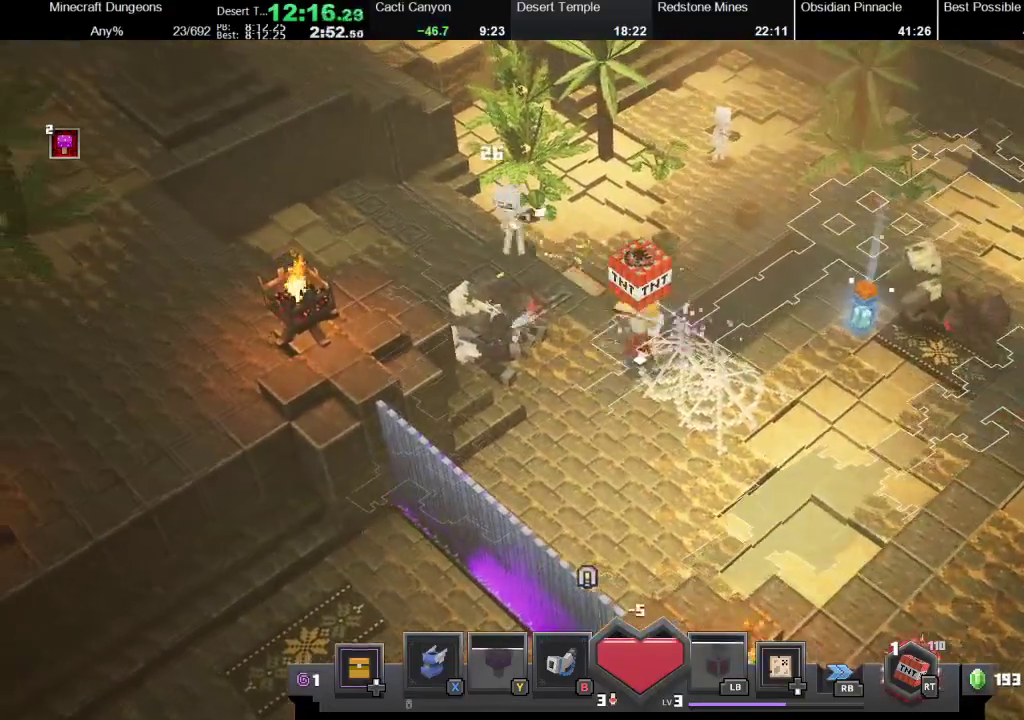
Gameplay with a controller (Xbox layout); each line is a JSON object with the inputs held at the frame after it. "events" lists button and stick changes between this image and that frame as [ms after this image, input, new state], when the widget could be followed in between. Not read: L3 R3.
{"buttons": [], "left_stick": "down-right", "right_stick": "center", "events": [[67, "A", "down"], [133, "left_stick", "up-left"], [200, "A", "up"], [267, "A", "down"], [267, "left_stick", "left"], [333, "A", "up"], [333, "left_stick", "down-left"], [400, "left_stick", "down"], [500, "left_stick", "down-right"]]}
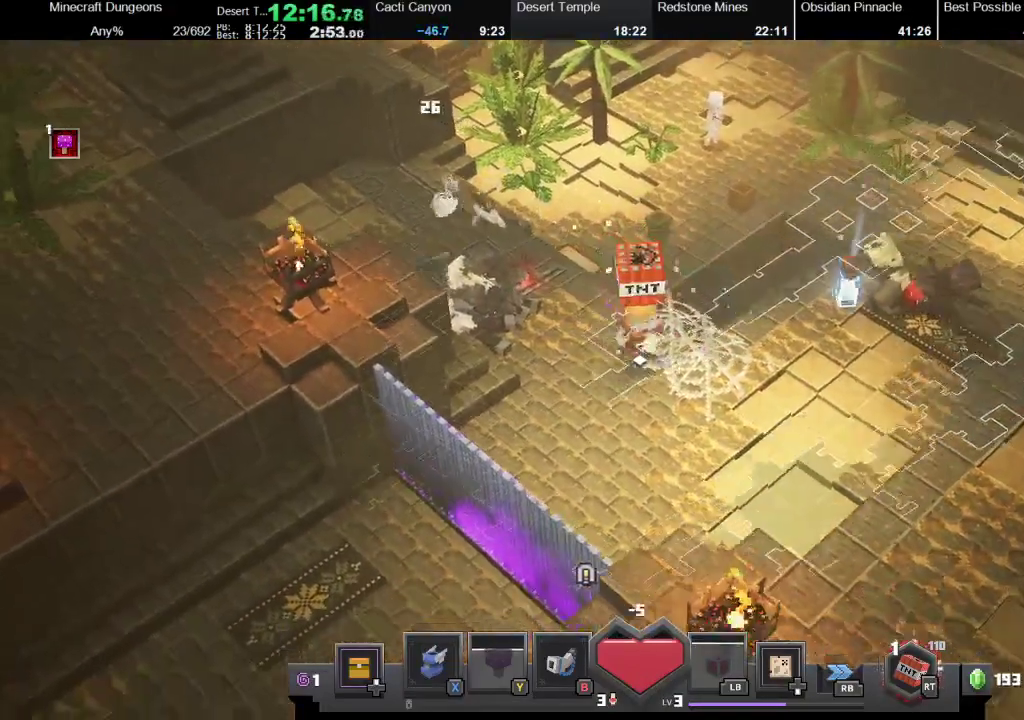
{"buttons": [], "left_stick": "up-right", "right_stick": "center", "events": [[67, "X", "down"], [167, "left_stick", "right"], [233, "X", "up"], [300, "left_stick", "up-right"], [367, "A", "down"], [500, "A", "up"]]}
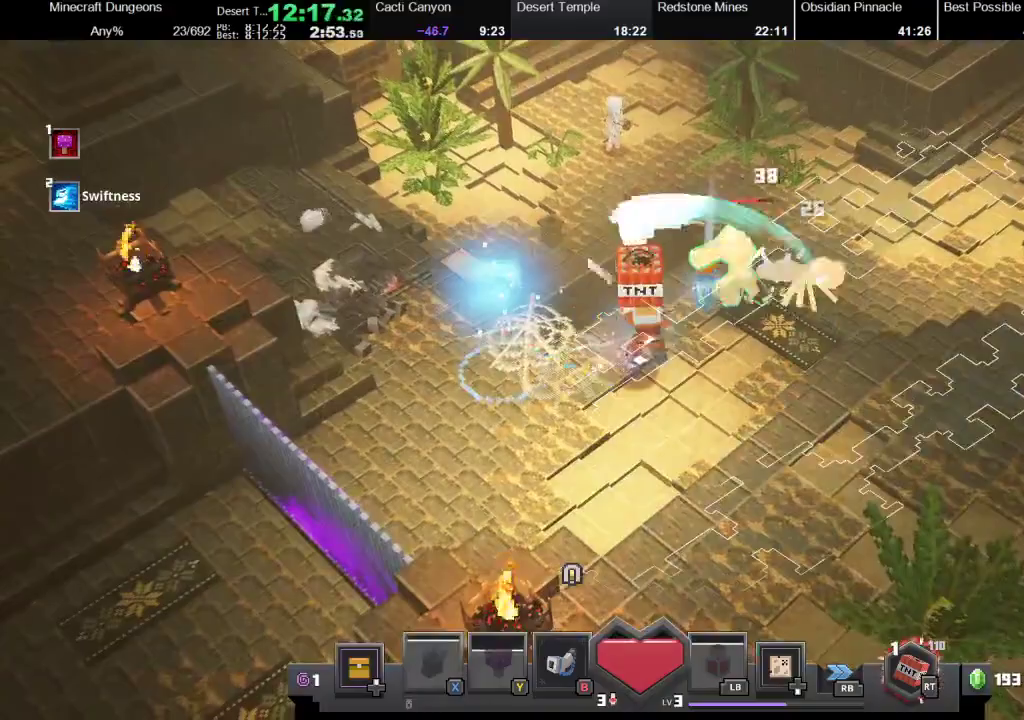
{"buttons": ["A"], "left_stick": "up-right", "right_stick": "center", "events": [[67, "A", "down"], [200, "A", "up"], [300, "A", "down"], [400, "A", "up"], [500, "A", "down"]]}
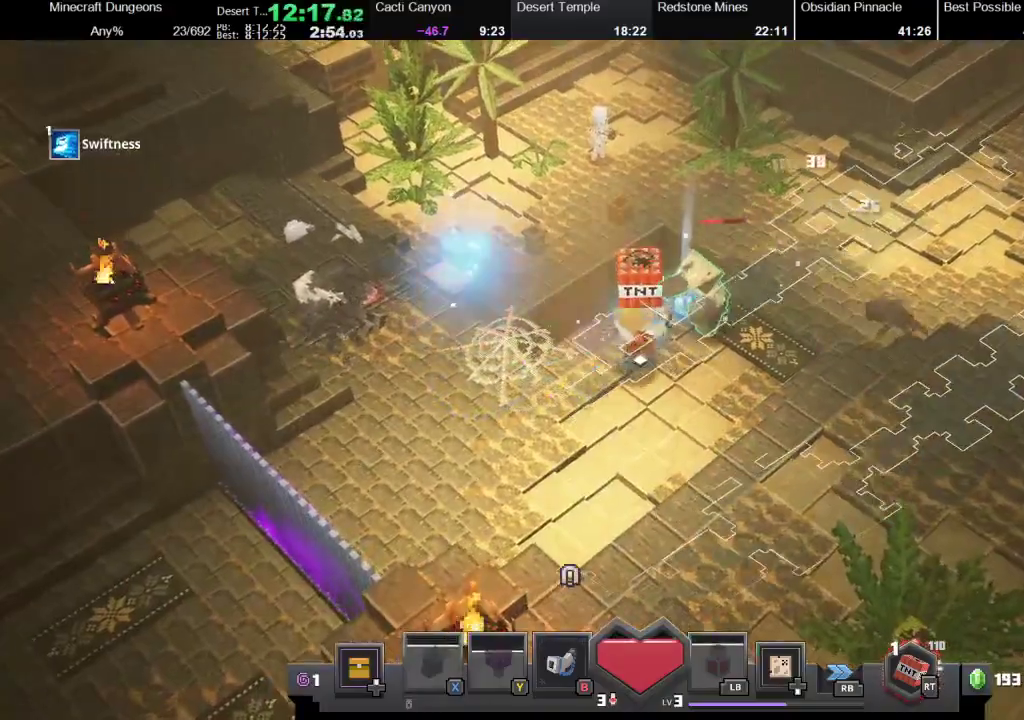
{"buttons": ["A"], "left_stick": "up-right", "right_stick": "center", "events": [[300, "A", "up"], [367, "A", "down"]]}
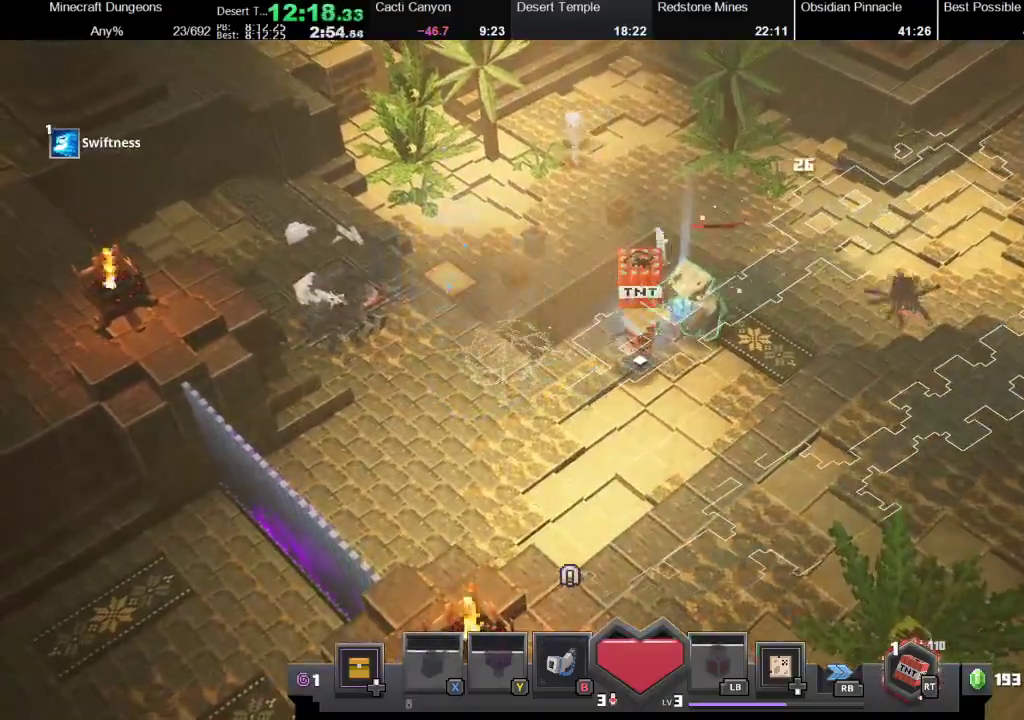
{"buttons": [], "left_stick": "up-right", "right_stick": "center", "events": [[100, "A", "up"]]}
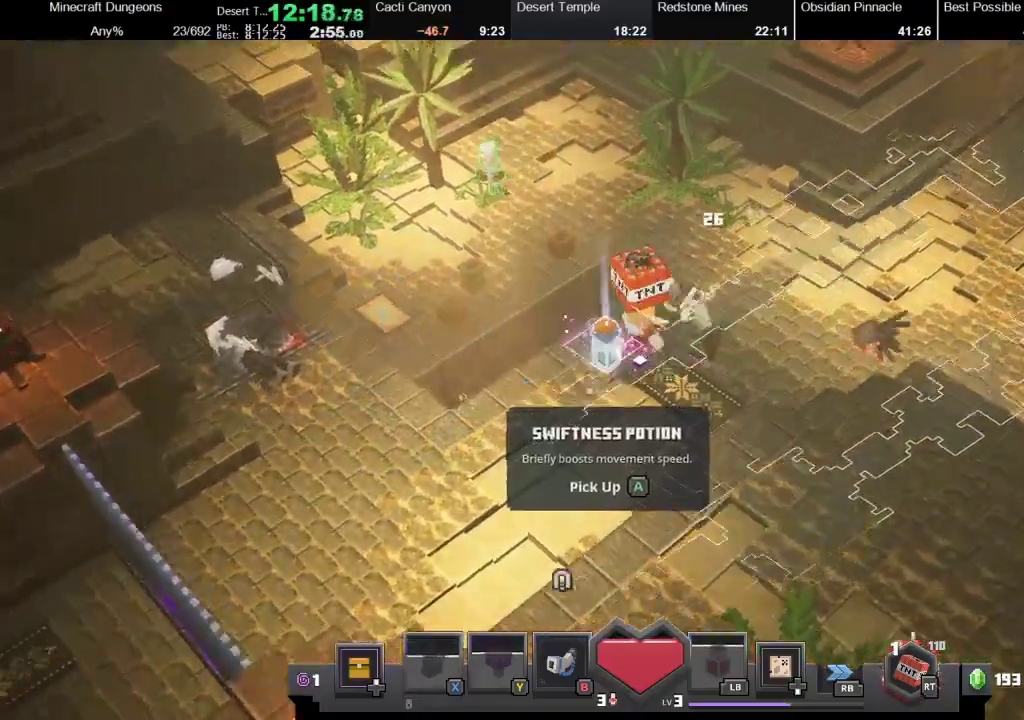
{"buttons": [], "left_stick": "up-left", "right_stick": "center", "events": [[167, "R1", "down"], [167, "left_stick", "up"], [367, "R1", "up"], [433, "left_stick", "up-left"]]}
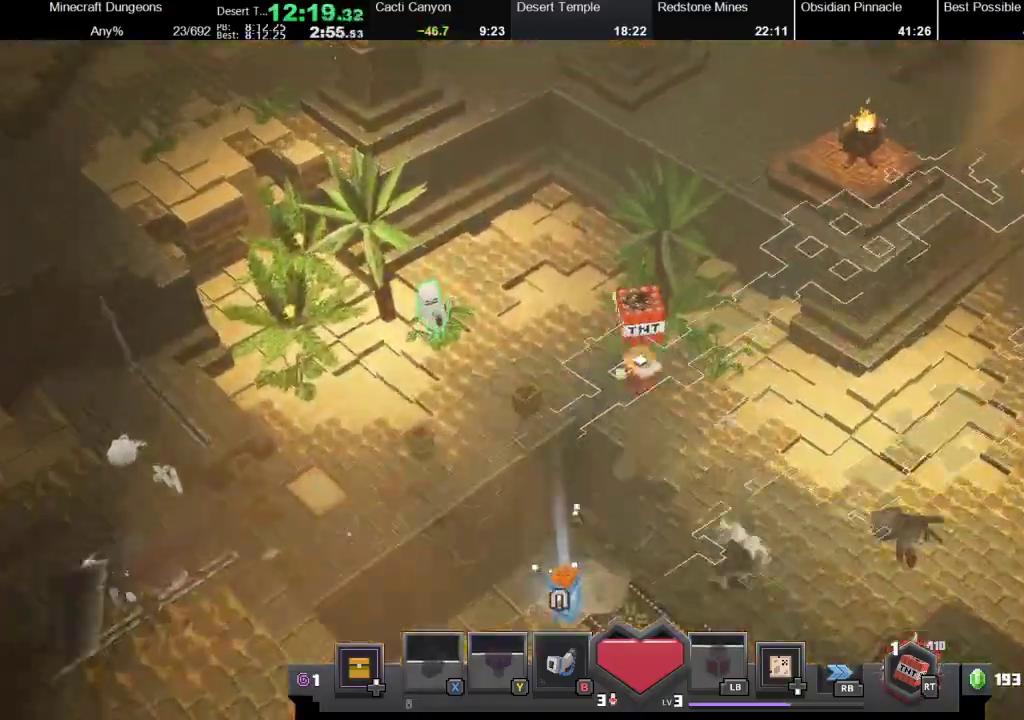
{"buttons": [], "left_stick": "left", "right_stick": "center", "events": [[233, "left_stick", "left"]]}
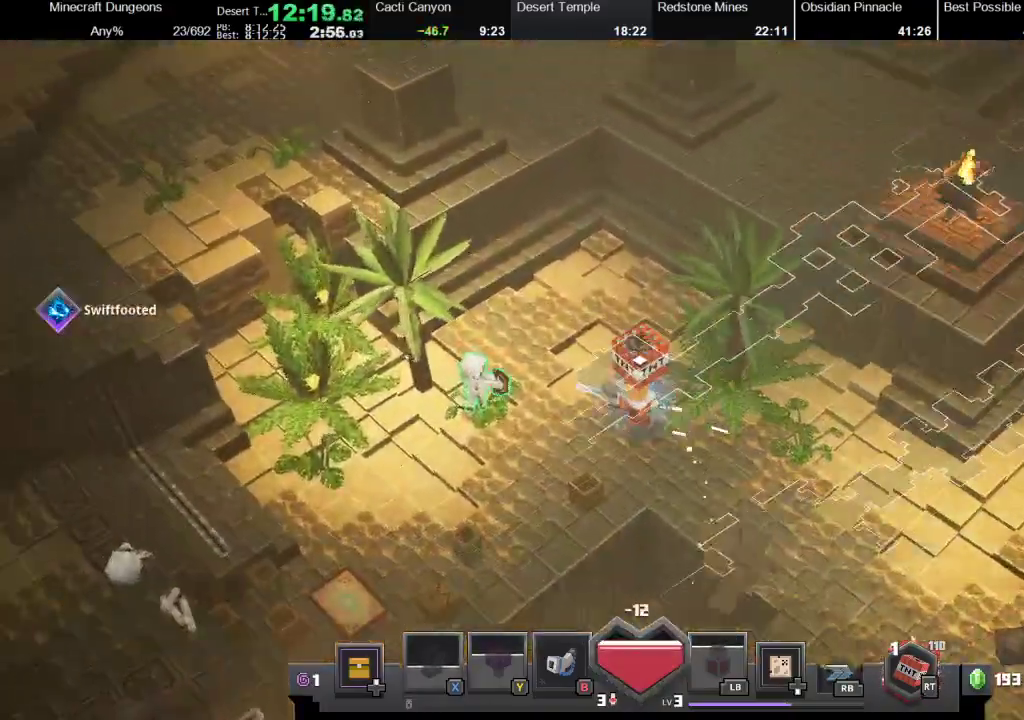
{"buttons": [], "left_stick": "down-right", "right_stick": "center", "events": [[100, "A", "down"], [233, "A", "up"], [300, "left_stick", "down-right"]]}
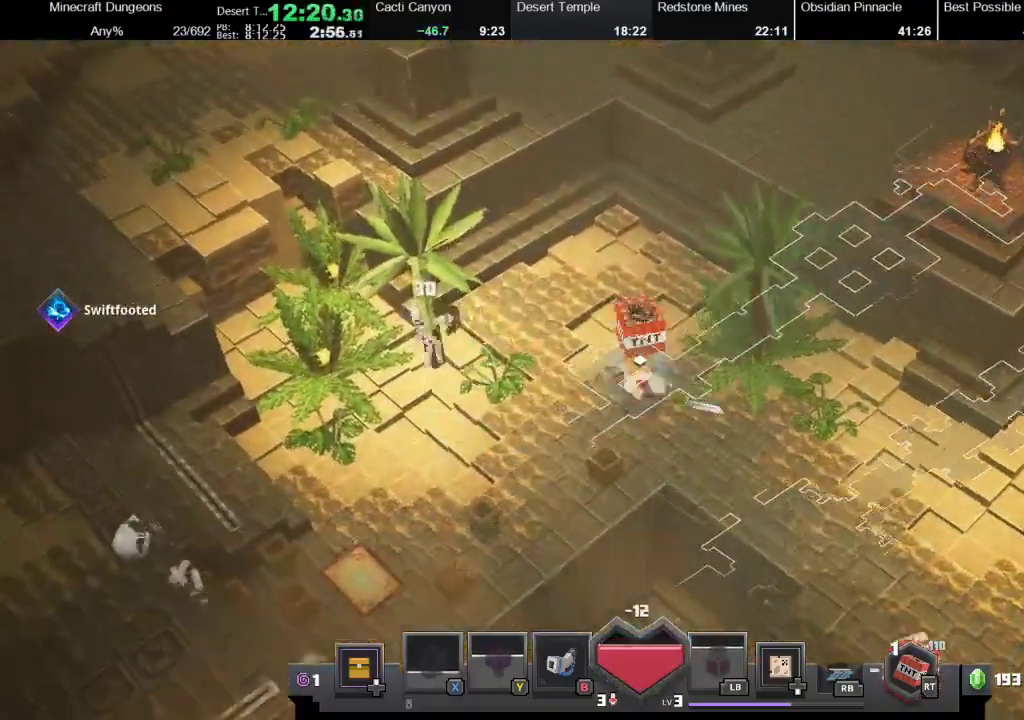
{"buttons": [], "left_stick": "down-right", "right_stick": "center", "events": []}
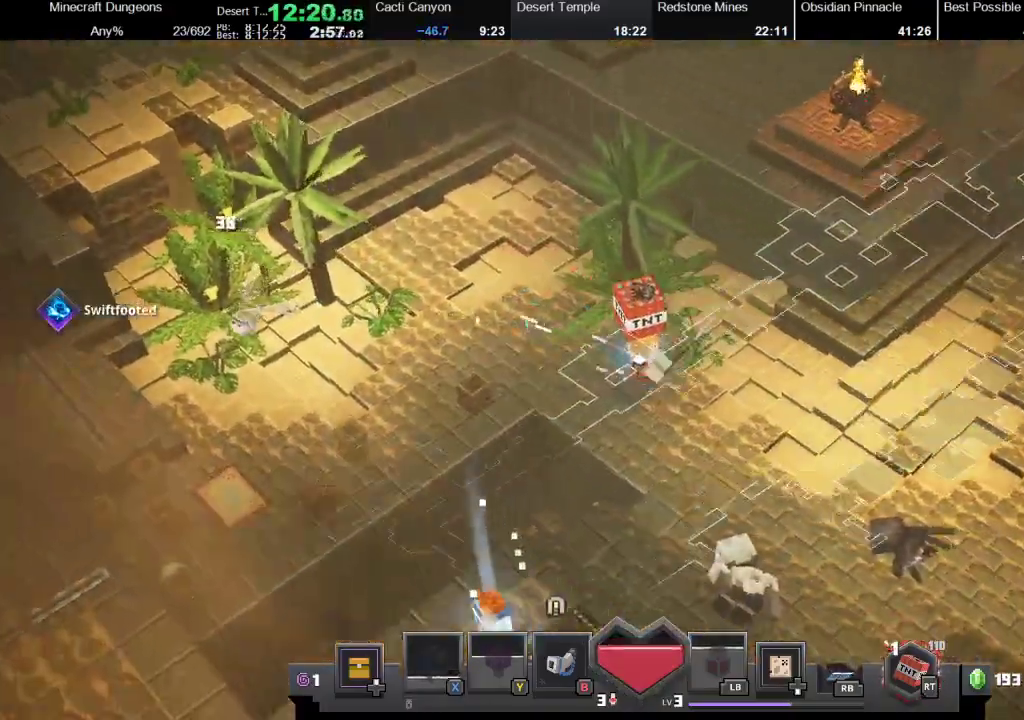
{"buttons": [], "left_stick": "down-right", "right_stick": "center", "events": []}
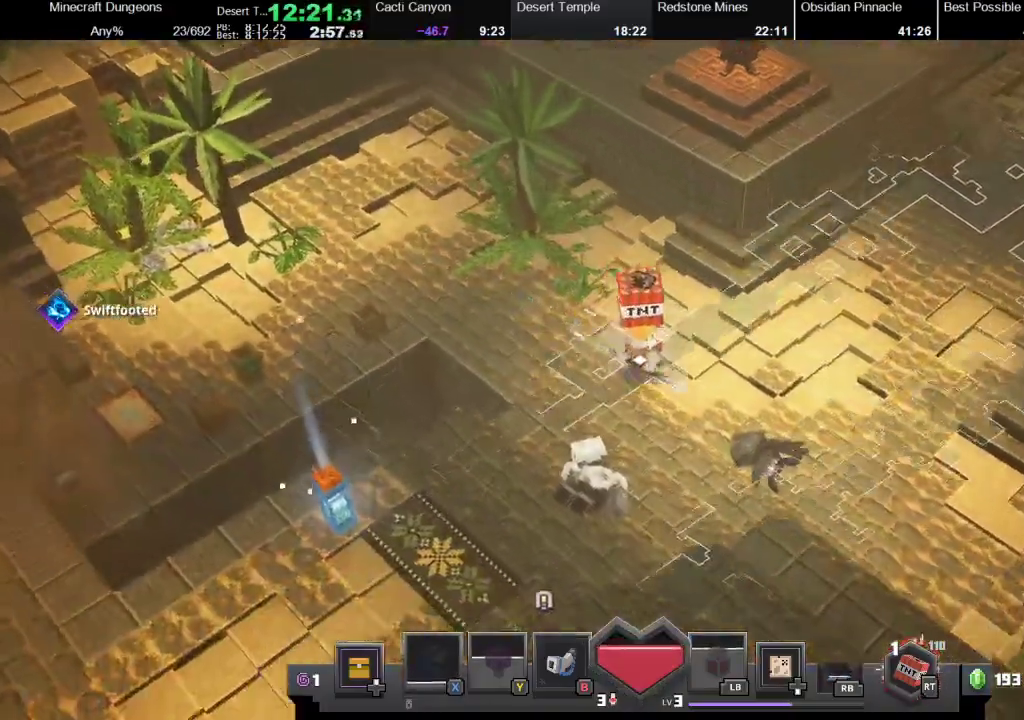
{"buttons": [], "left_stick": "down", "right_stick": "center", "events": [[400, "left_stick", "down"]]}
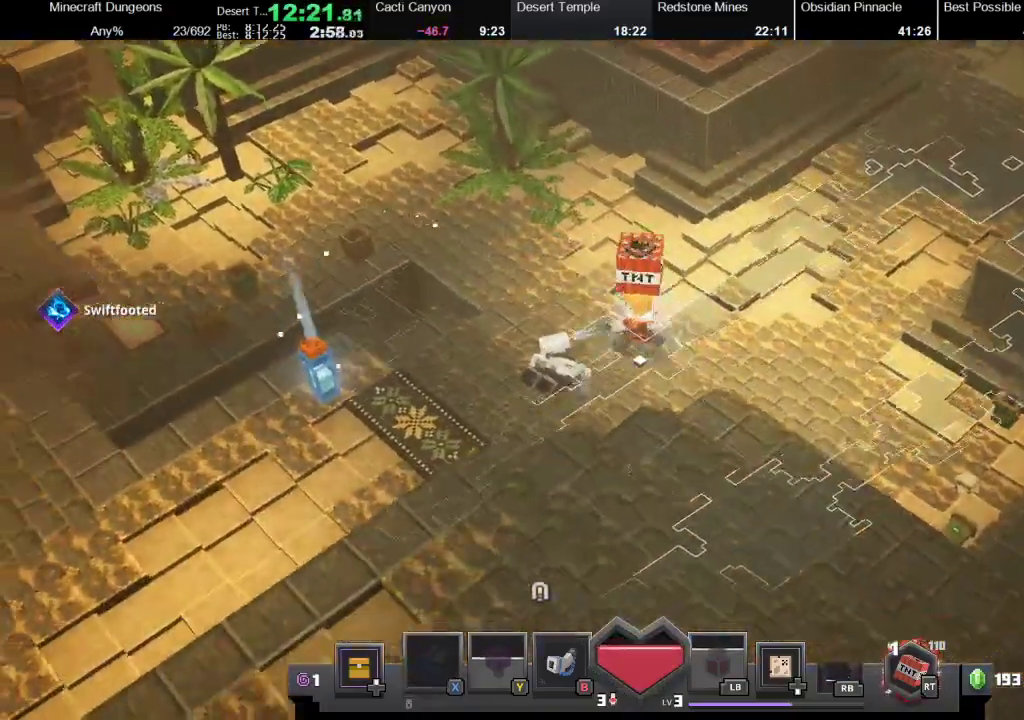
{"buttons": [], "left_stick": "down-left", "right_stick": "center", "events": [[33, "left_stick", "down-left"]]}
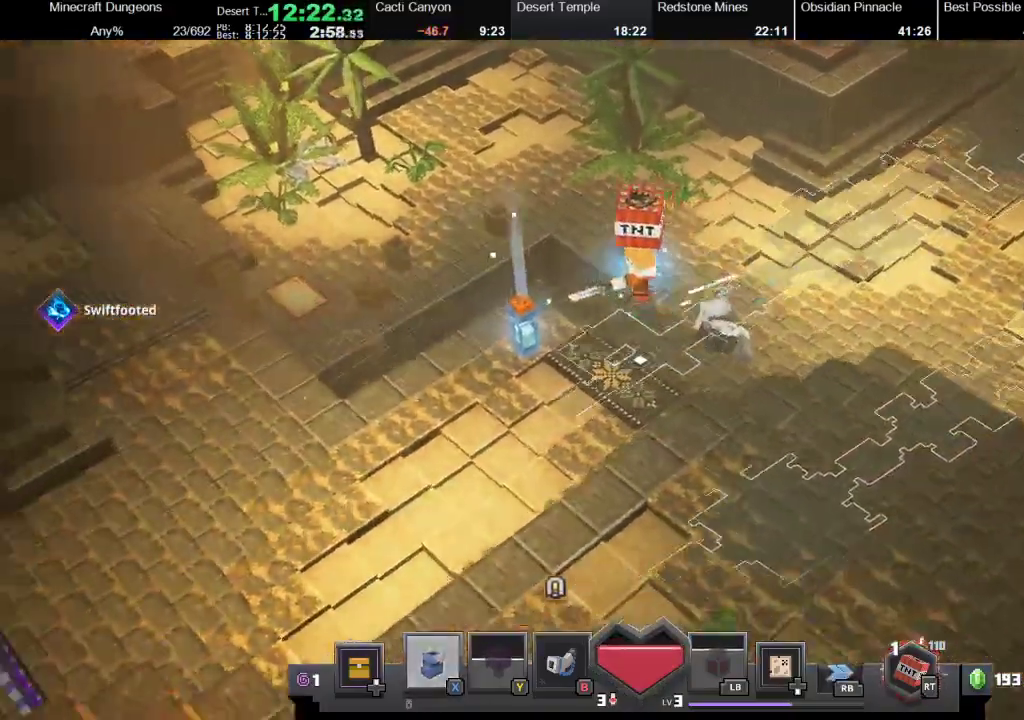
{"buttons": [], "left_stick": "left", "right_stick": "center", "events": [[200, "left_stick", "down"], [300, "left_stick", "down-right"], [400, "left_stick", "down-left"], [500, "left_stick", "left"]]}
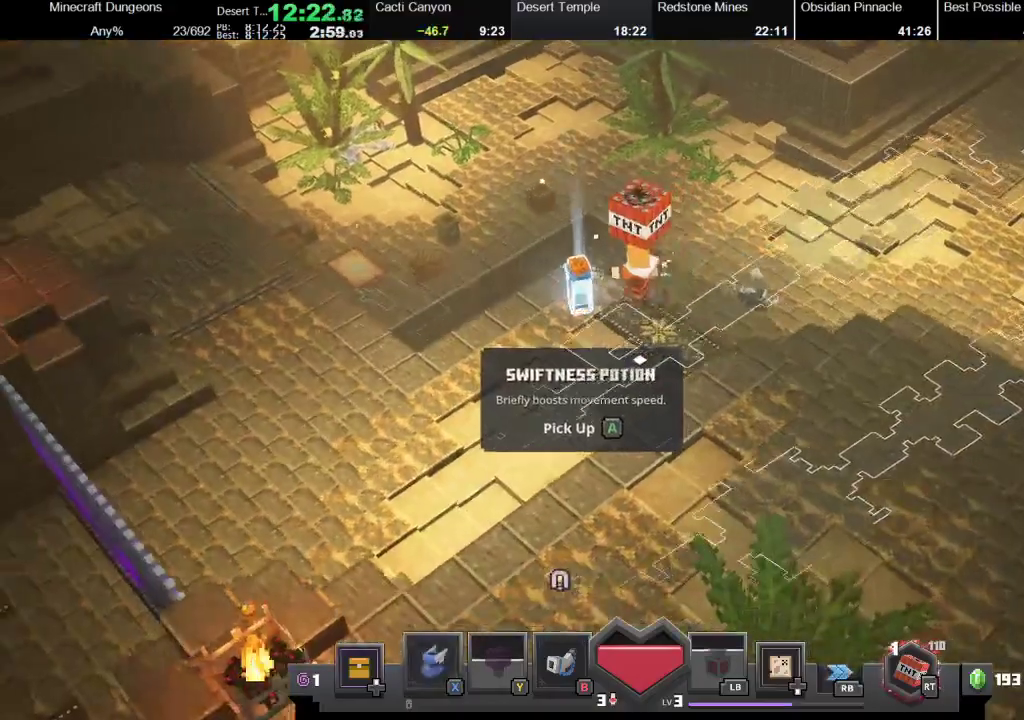
{"buttons": [], "left_stick": "center", "right_stick": "center", "events": [[233, "left_stick", "center"]]}
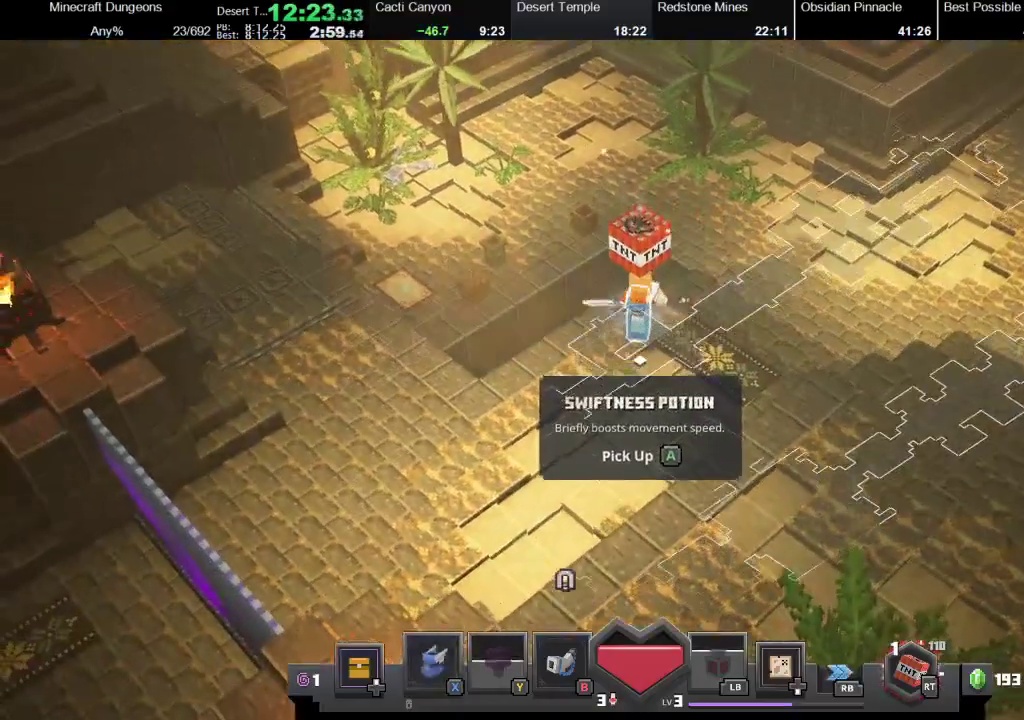
{"buttons": [], "left_stick": "center", "right_stick": "center", "events": []}
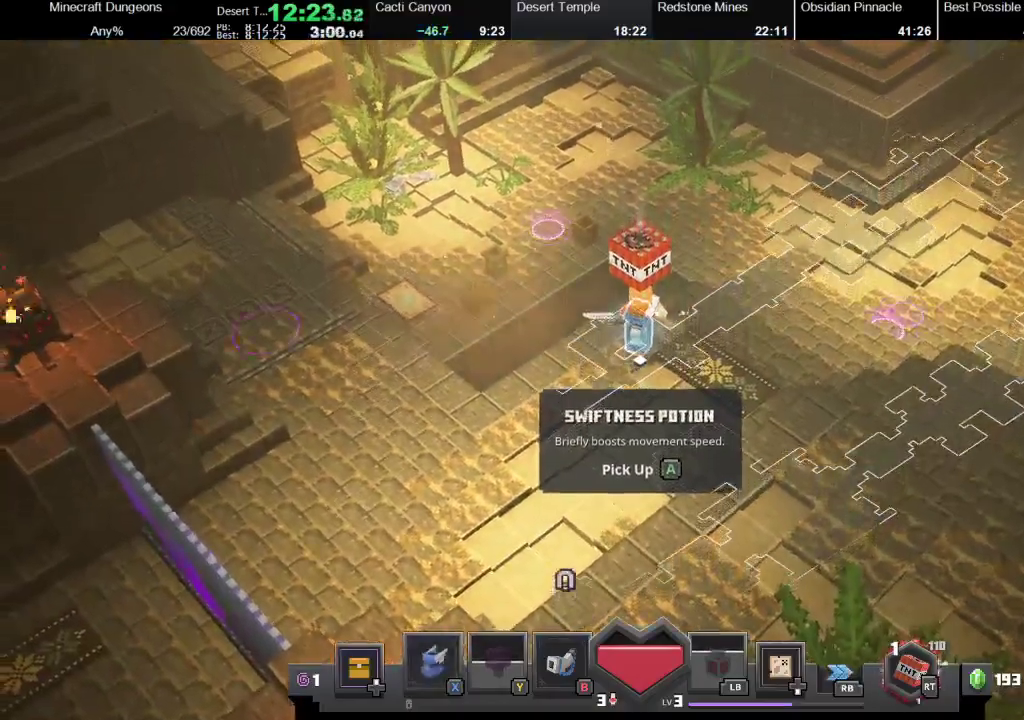
{"buttons": [], "left_stick": "center", "right_stick": "center", "events": []}
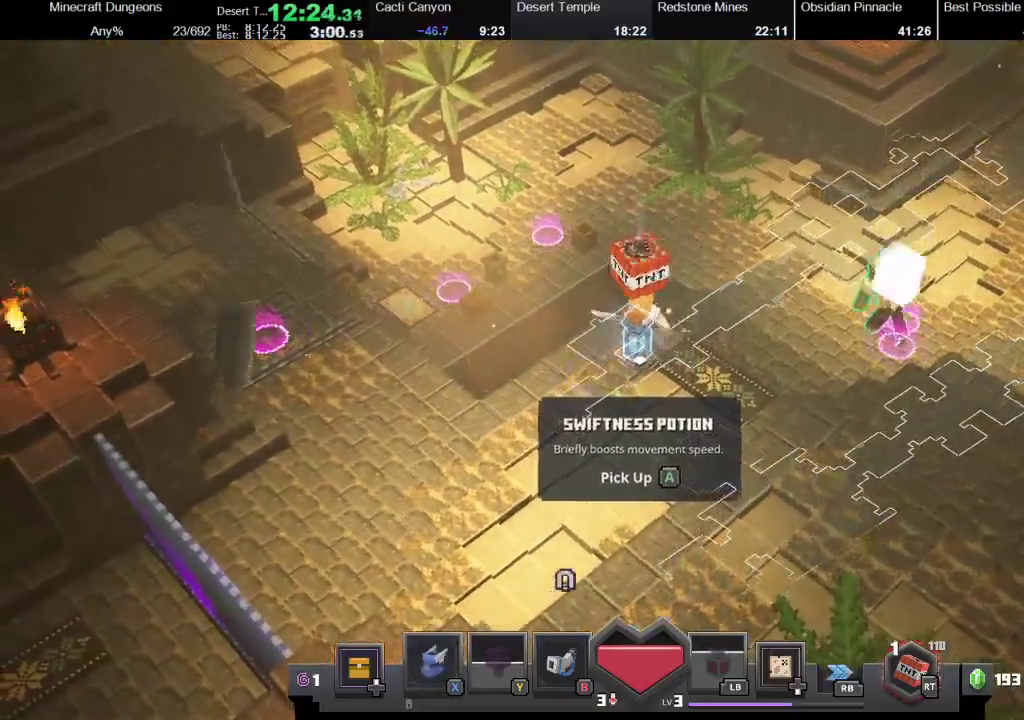
{"buttons": [], "left_stick": "center", "right_stick": "center", "events": []}